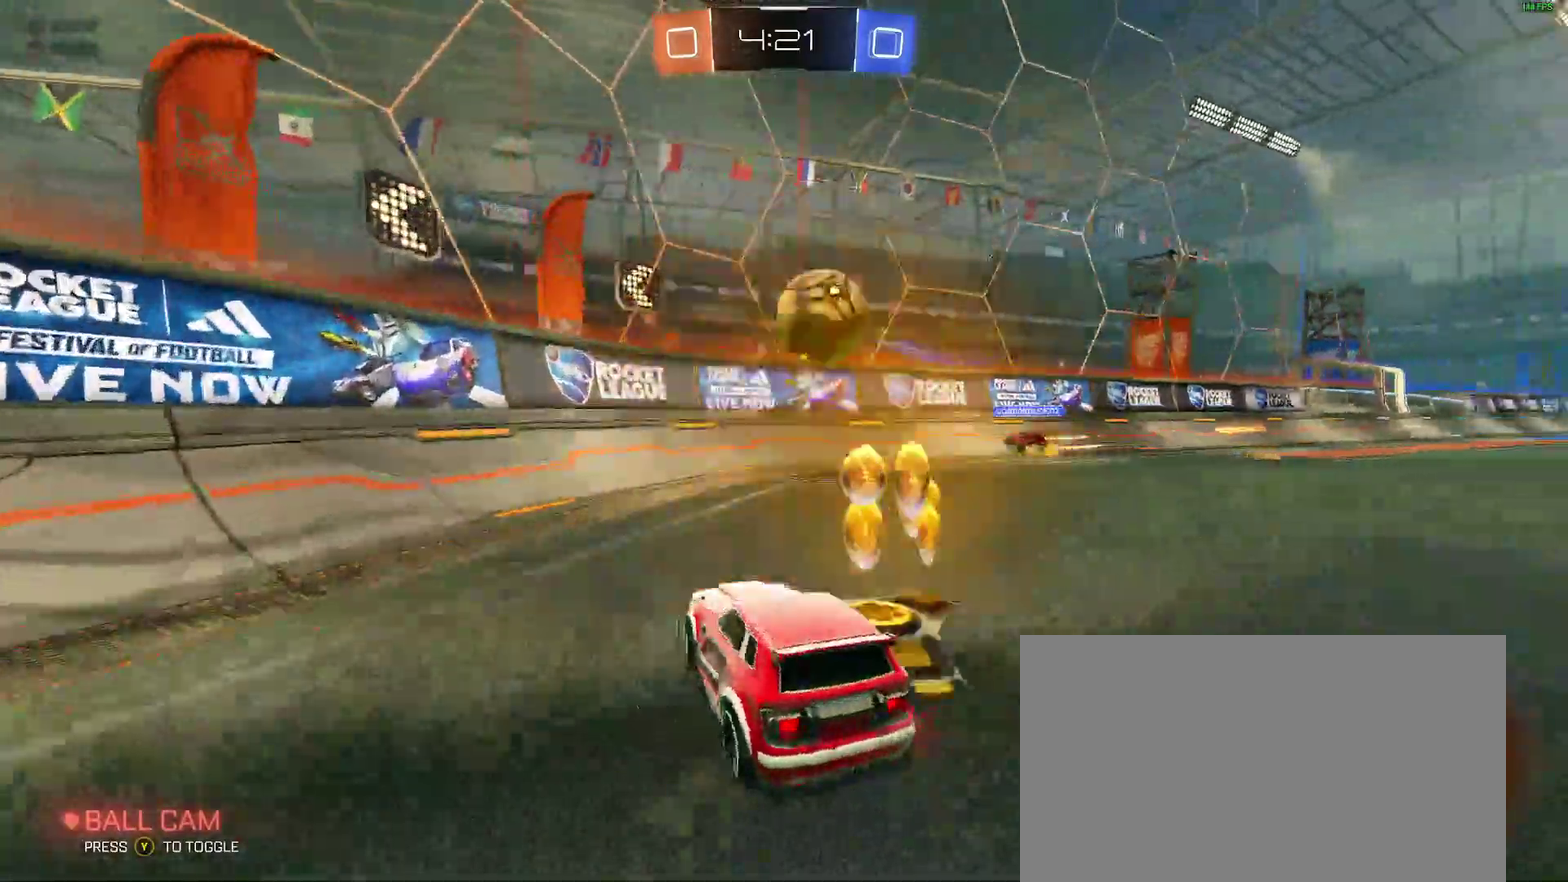
Gameplay with a controller (Xbox layout); each line is a JSON object with the inputs held at the frame after it. "events" lists button and stick changes between this image and that frame as [ms after this image, input, new state], when the widget could be followed in between. Not read: L1 R1.
{"buttons": ["B", "L2", "R2"], "left_stick": "up-right", "right_stick": "center"}
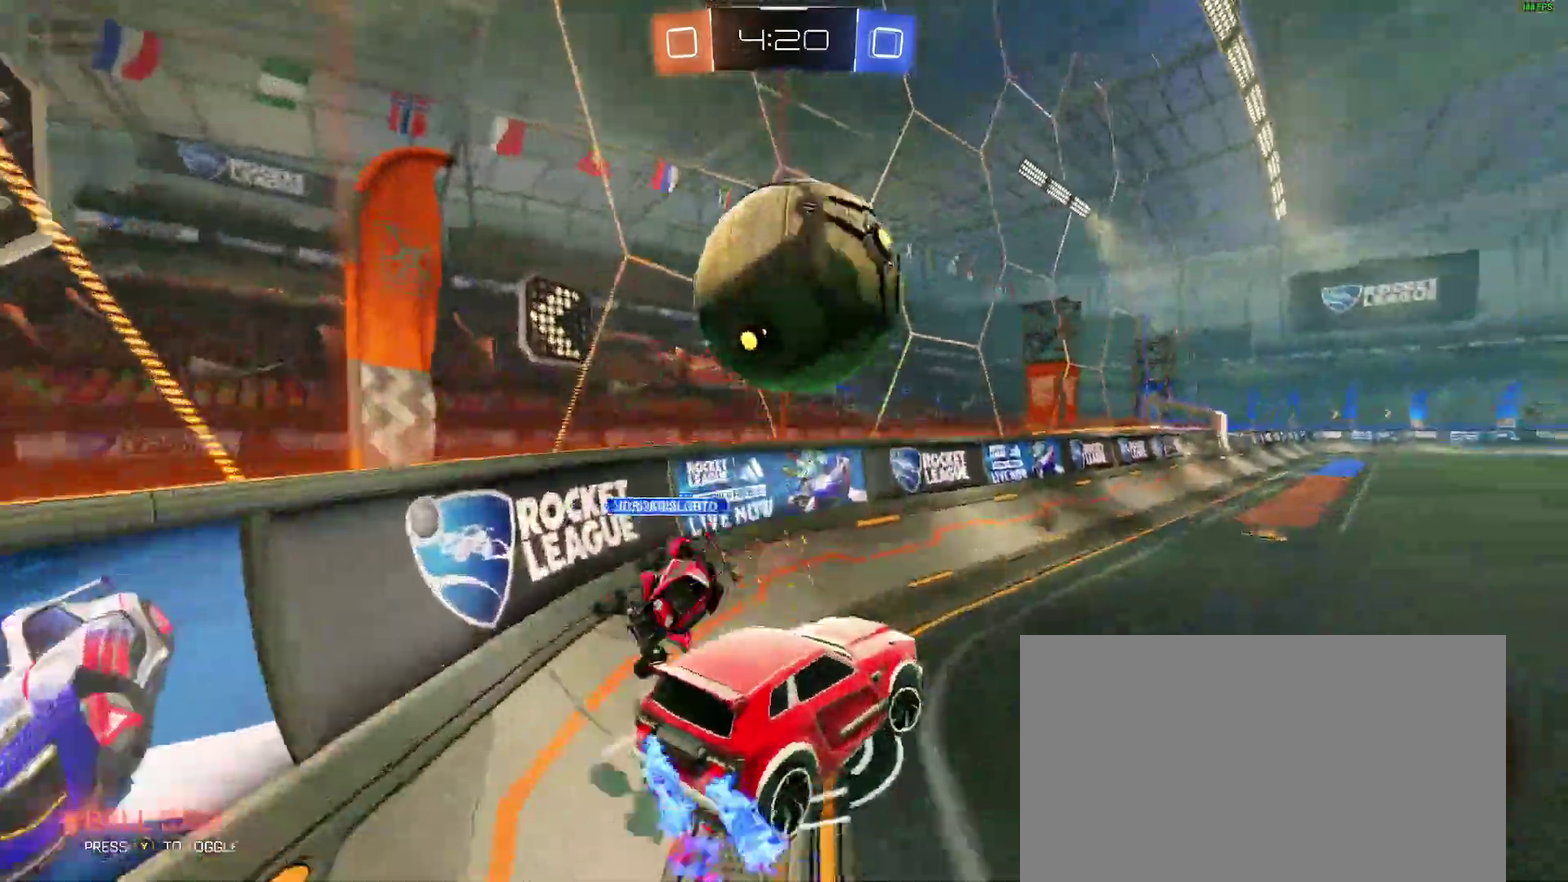
{"buttons": ["R2"], "left_stick": "down-left", "right_stick": "center", "events": [[83, "B", "up"], [83, "L2", "up"], [150, "left_stick", "down-right"], [300, "left_stick", "down-left"]]}
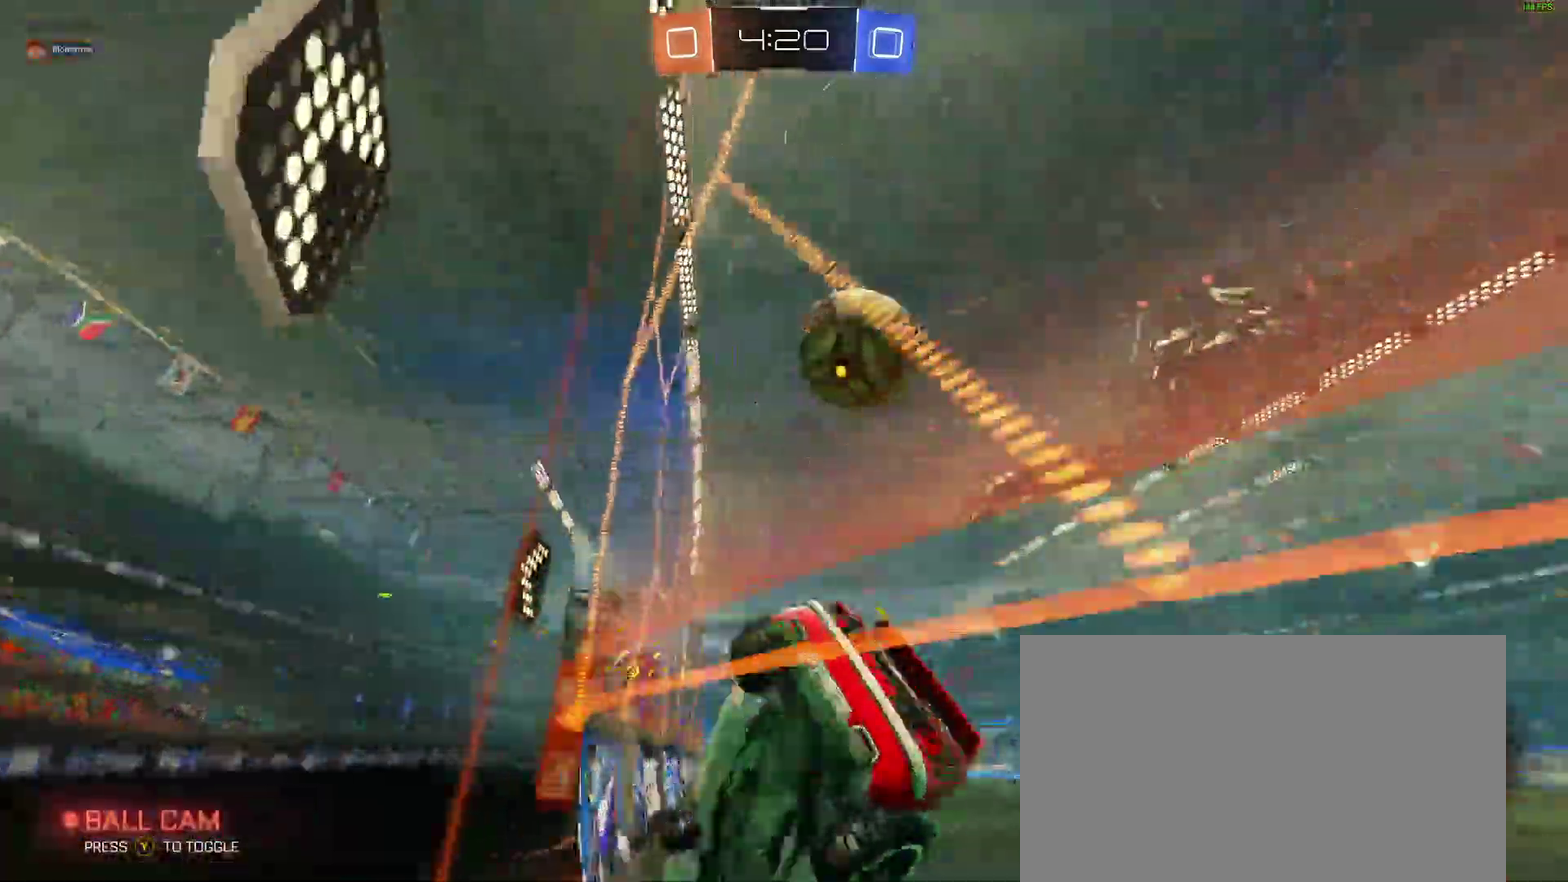
{"buttons": ["R2"], "left_stick": "right", "right_stick": "center"}
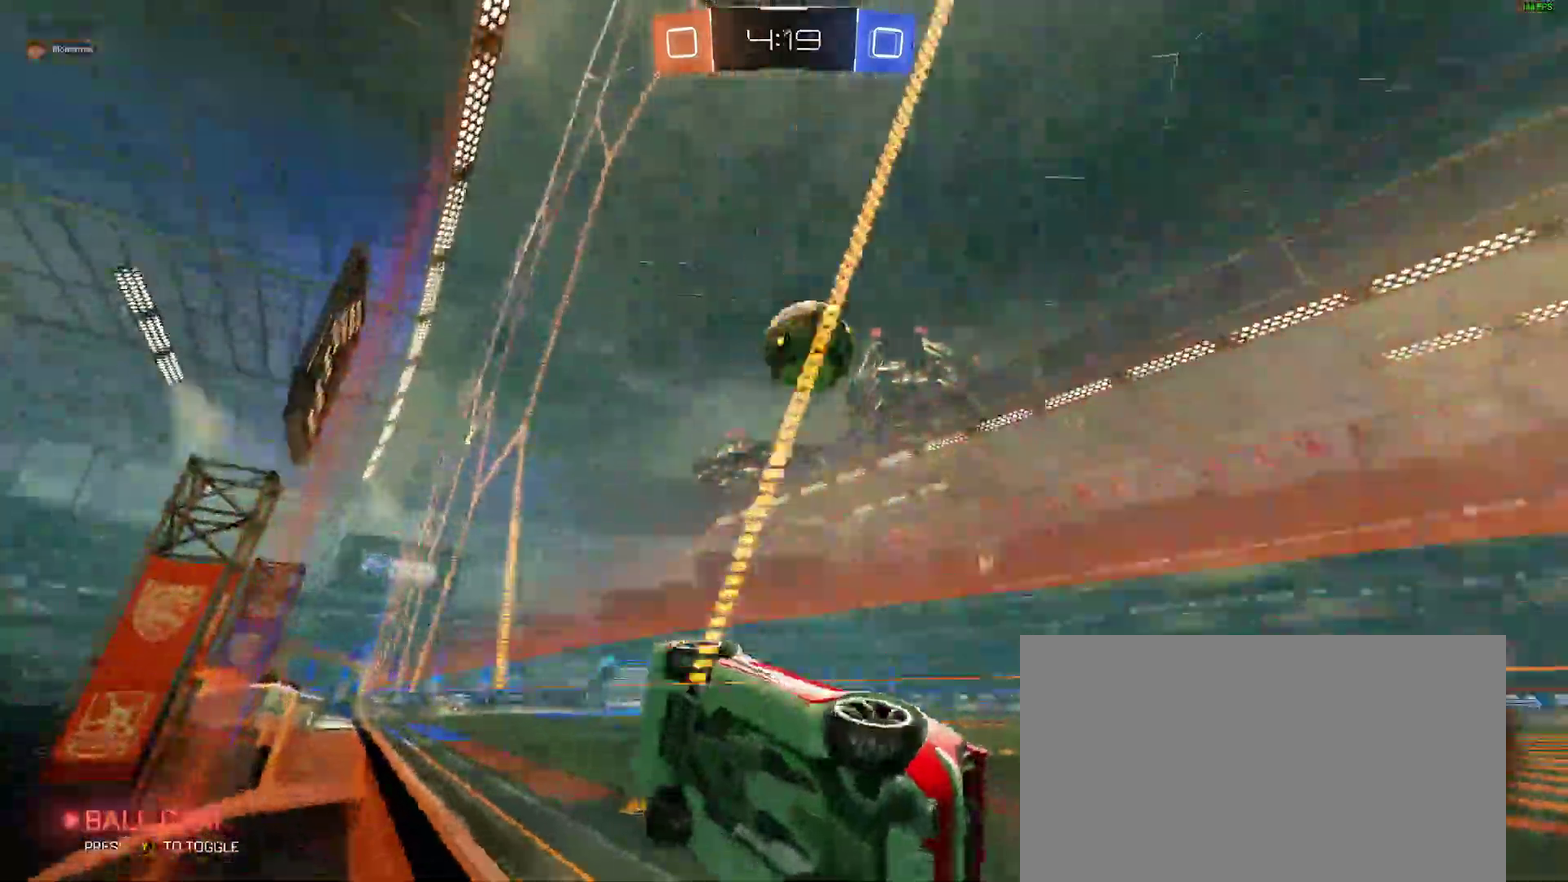
{"buttons": ["R2"], "left_stick": "right", "right_stick": "center", "events": [[400, "left_stick", "center"], [483, "left_stick", "right"]]}
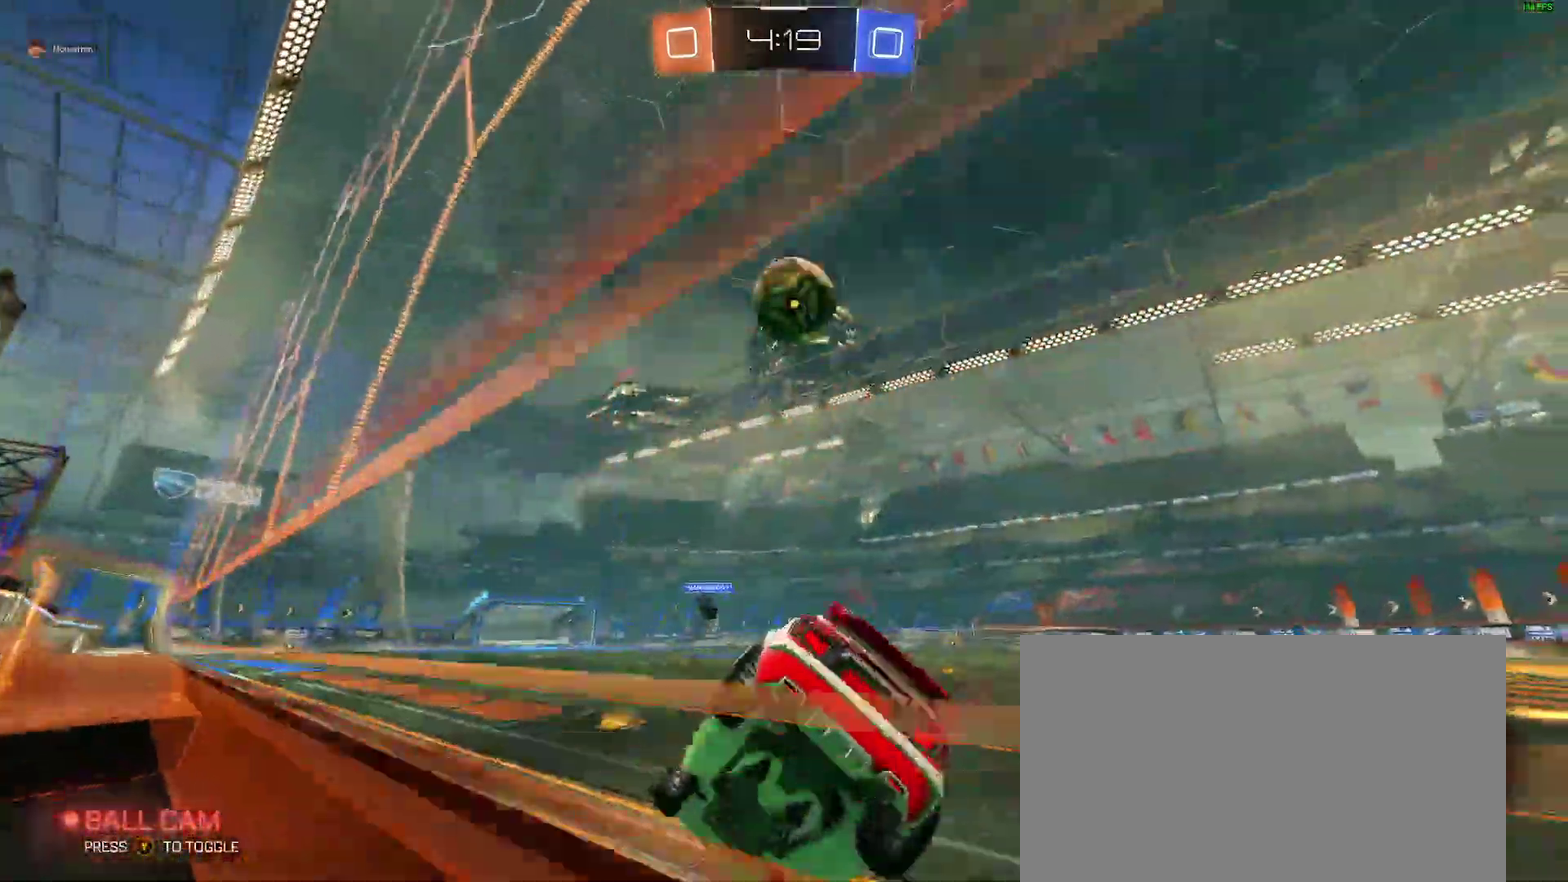
{"buttons": ["B", "R2"], "left_stick": "right", "right_stick": "center", "events": [[483, "B", "down"]]}
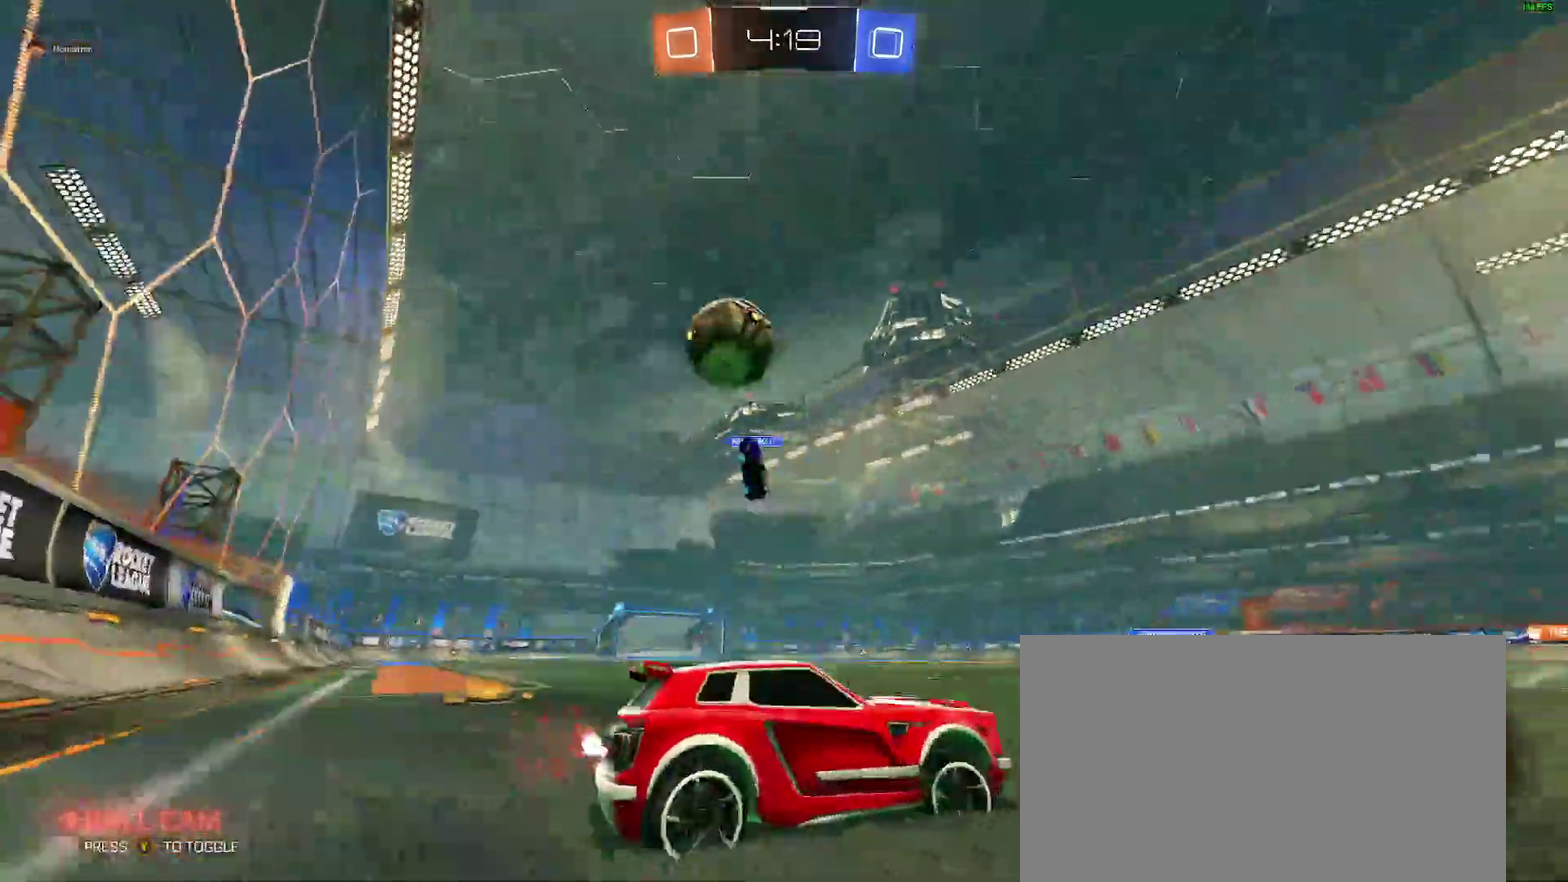
{"buttons": ["R2"], "left_stick": "center", "right_stick": "center", "events": [[217, "B", "up"], [450, "left_stick", "center"]]}
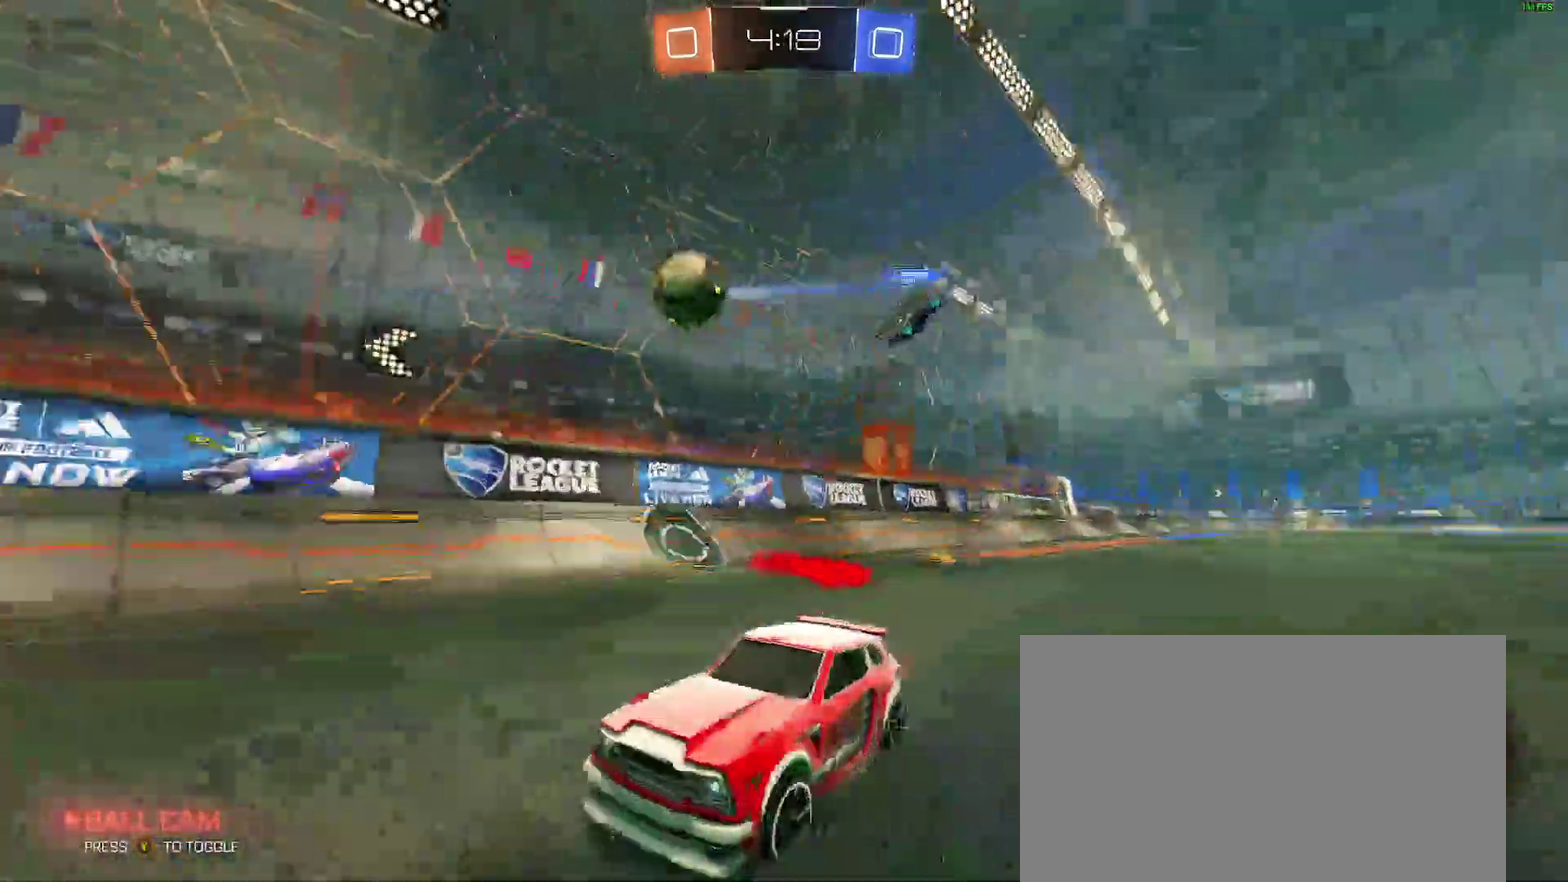
{"buttons": ["L2"], "left_stick": "left", "right_stick": "center"}
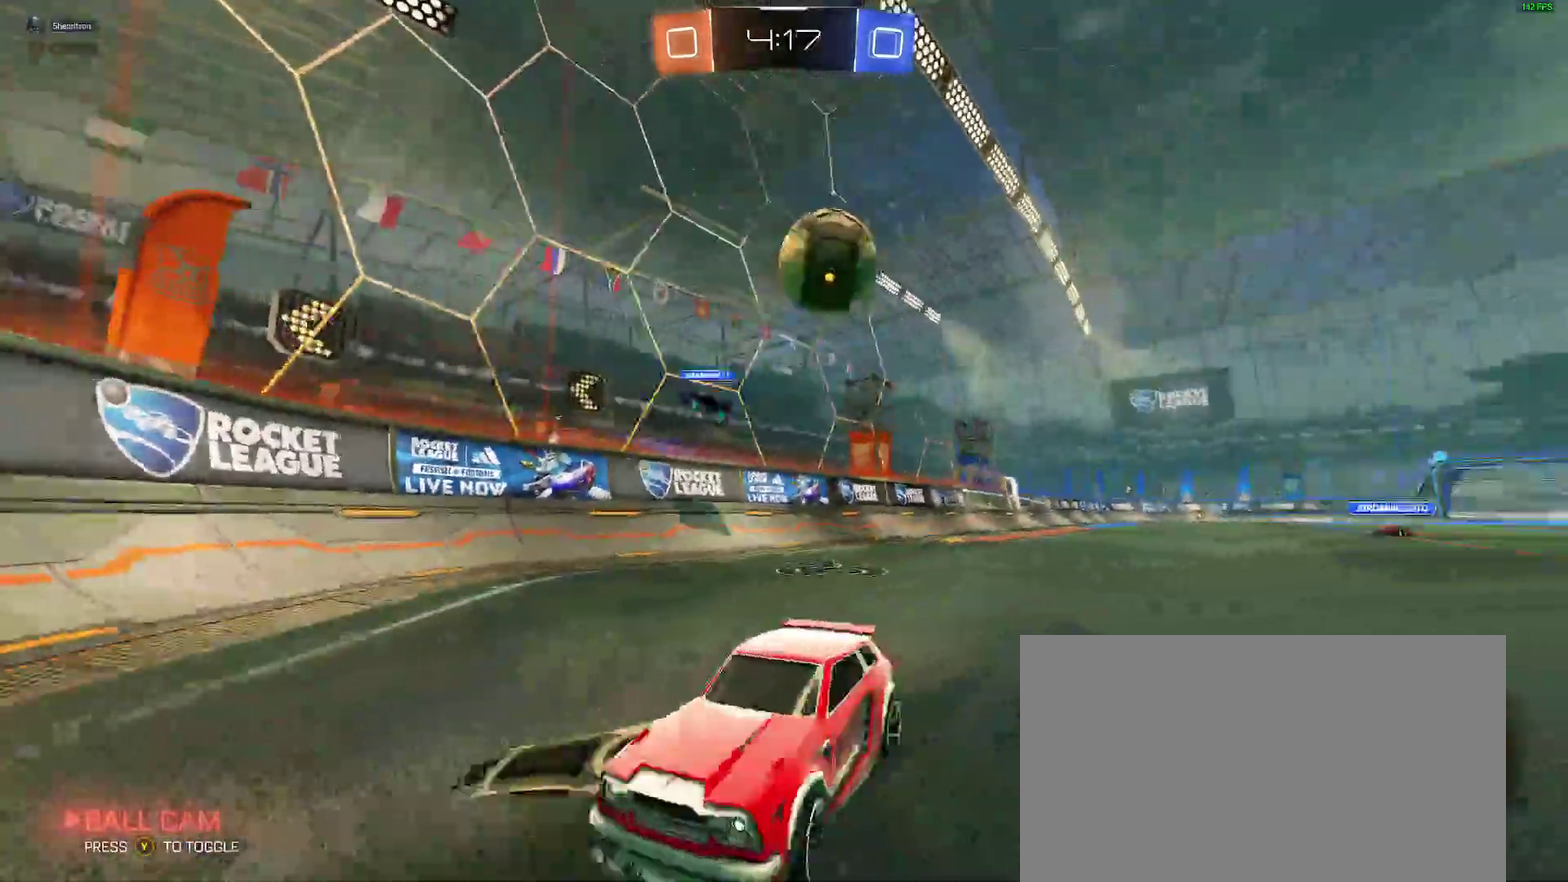
{"buttons": [], "left_stick": "left", "right_stick": "center"}
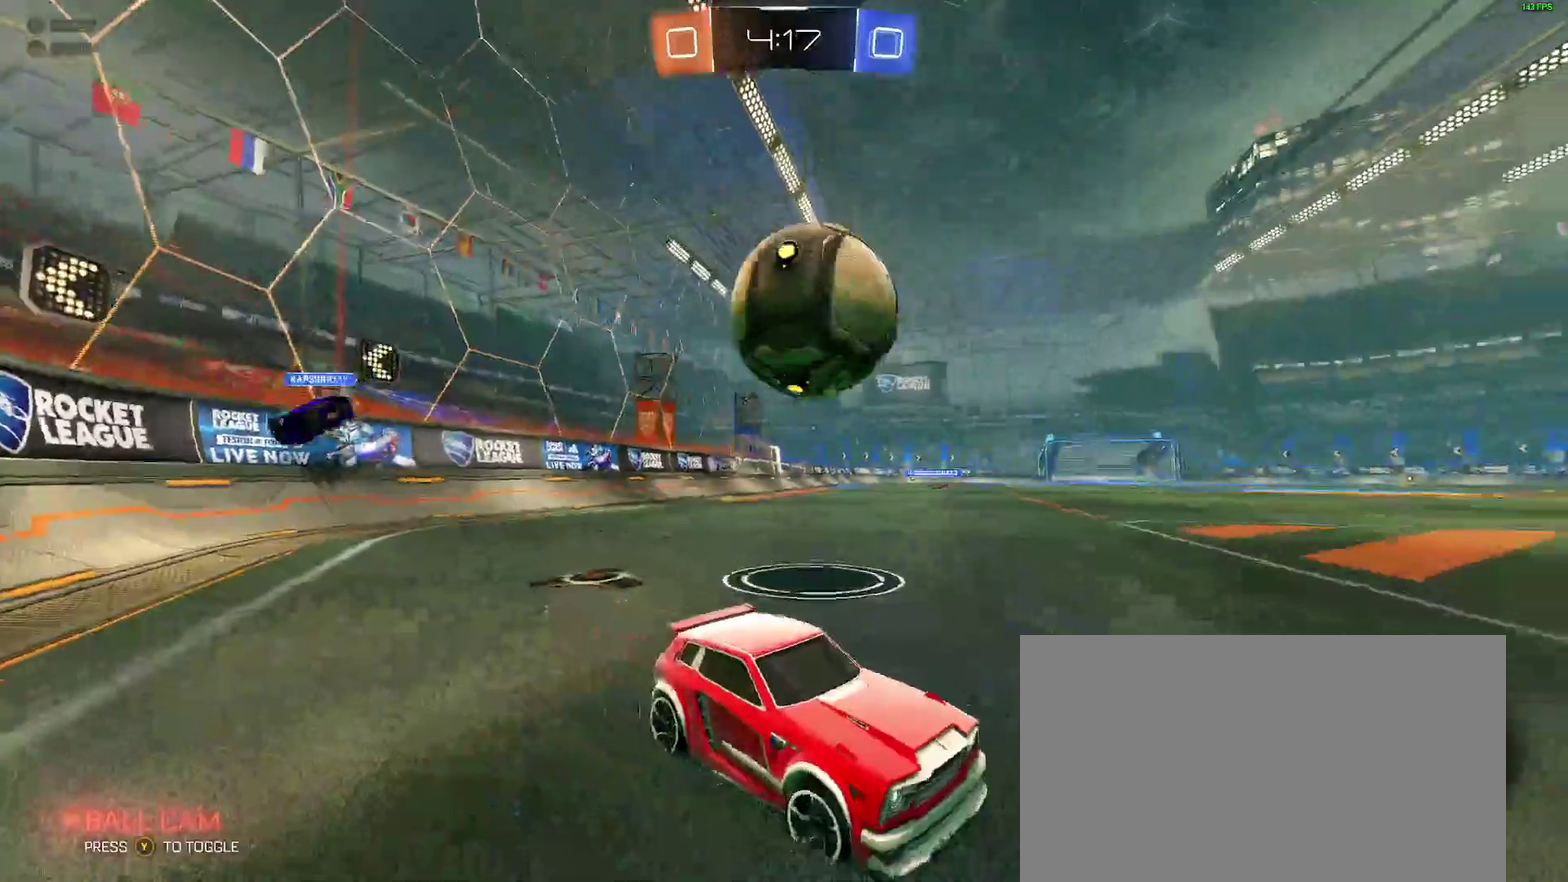
{"buttons": ["B", "R2"], "left_stick": "center", "right_stick": "center", "events": [[17, "R2", "down"], [100, "R2", "up"], [150, "R2", "down"], [233, "B", "down"], [383, "left_stick", "center"]]}
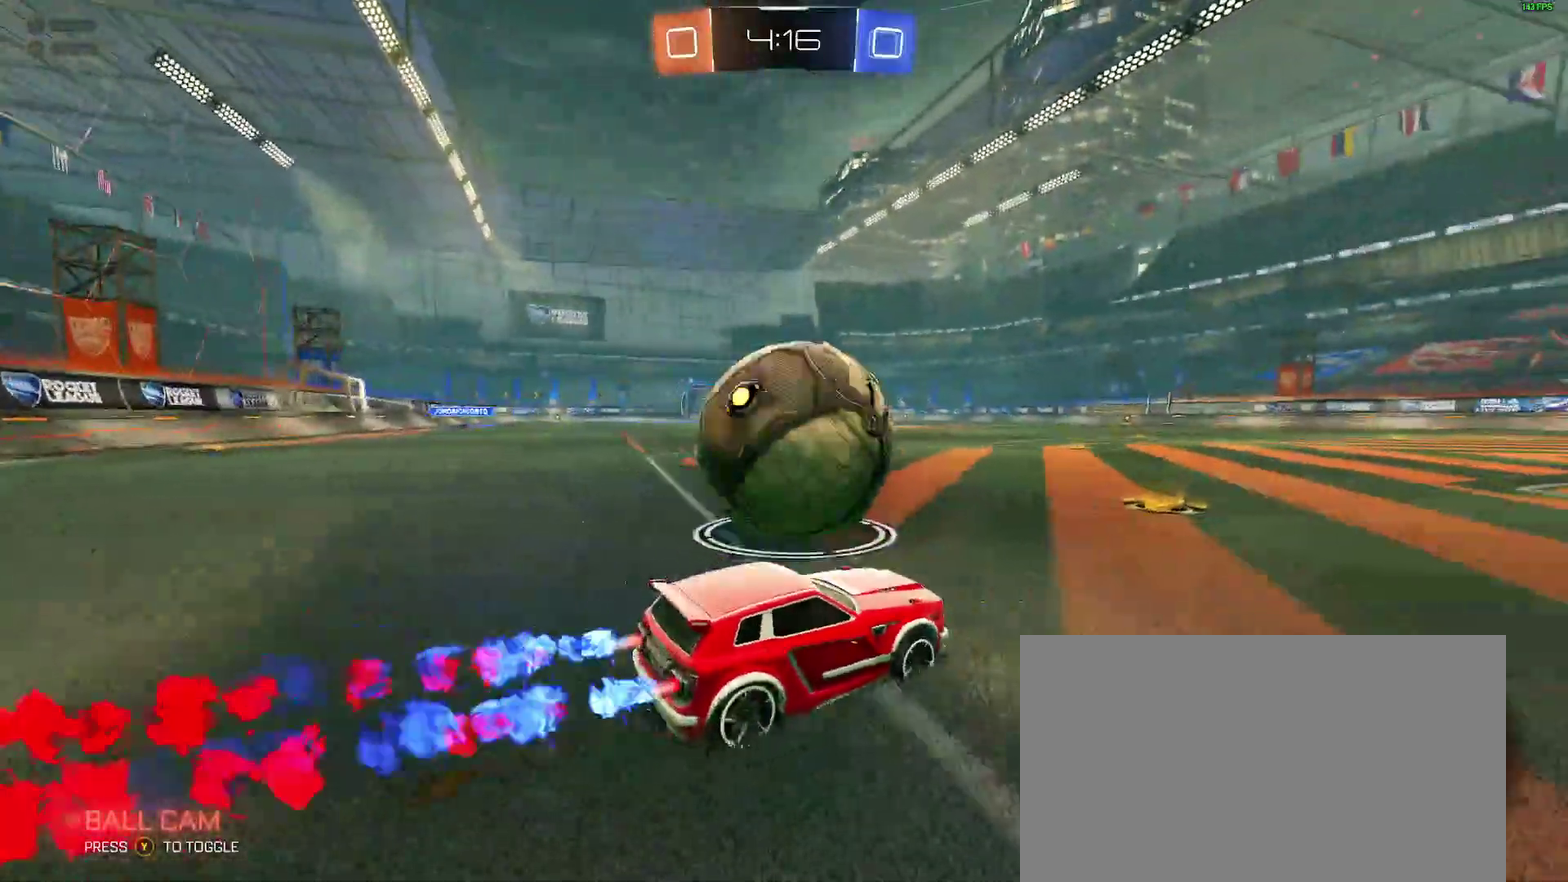
{"buttons": ["B", "R2"], "left_stick": "right", "right_stick": "center"}
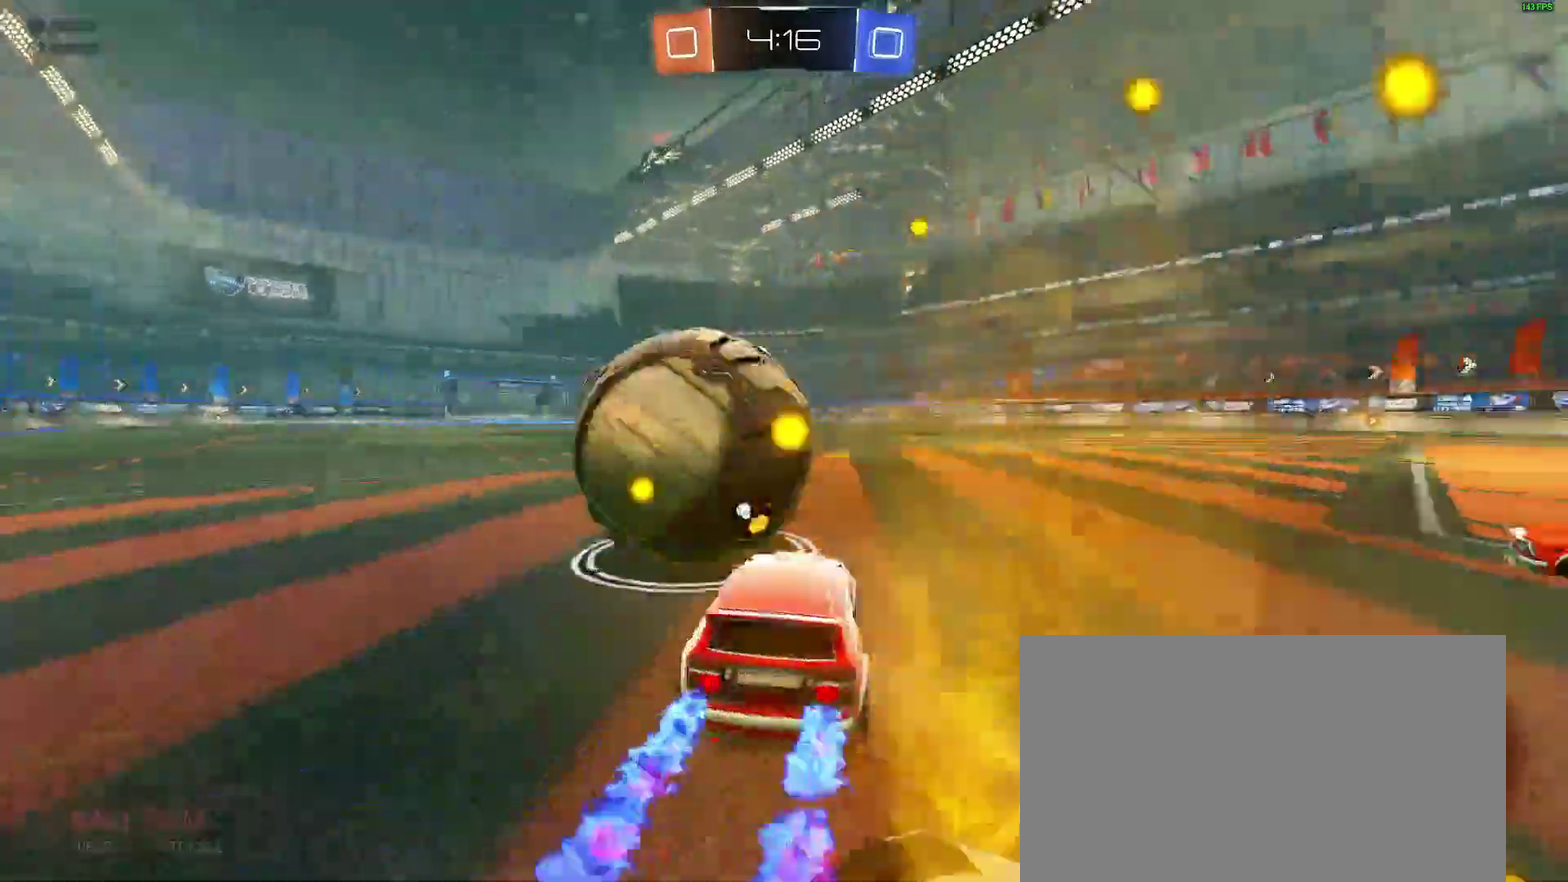
{"buttons": ["B", "R2"], "left_stick": "center", "right_stick": "center", "events": [[100, "left_stick", "center"], [150, "left_stick", "left"], [300, "left_stick", "right"], [433, "left_stick", "center"]]}
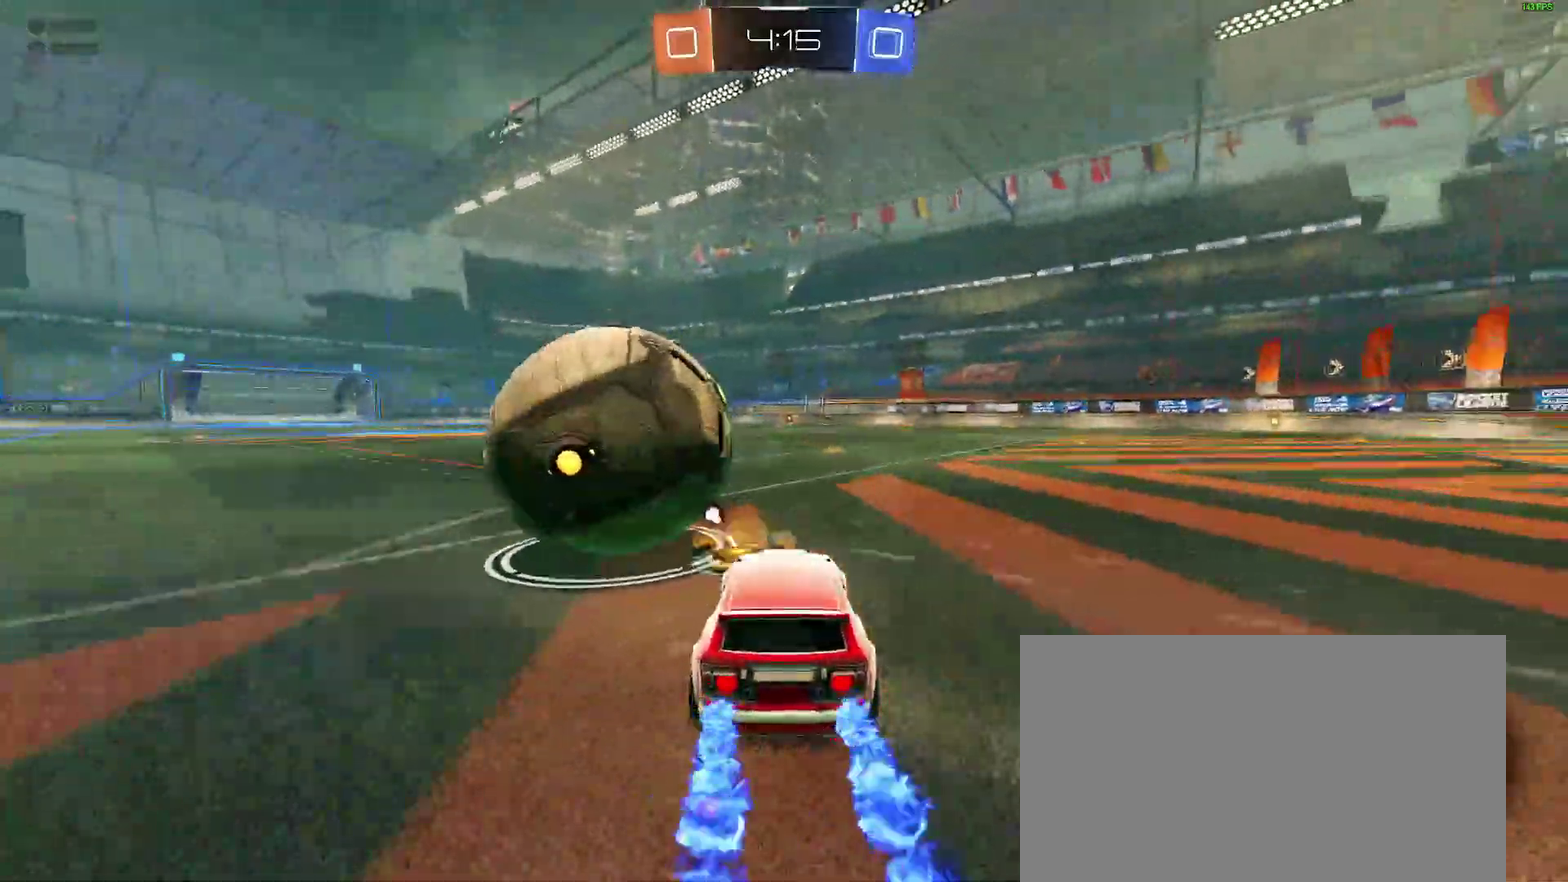
{"buttons": ["B", "R2"], "left_stick": "center", "right_stick": "center", "events": [[367, "B", "up"], [433, "B", "down"]]}
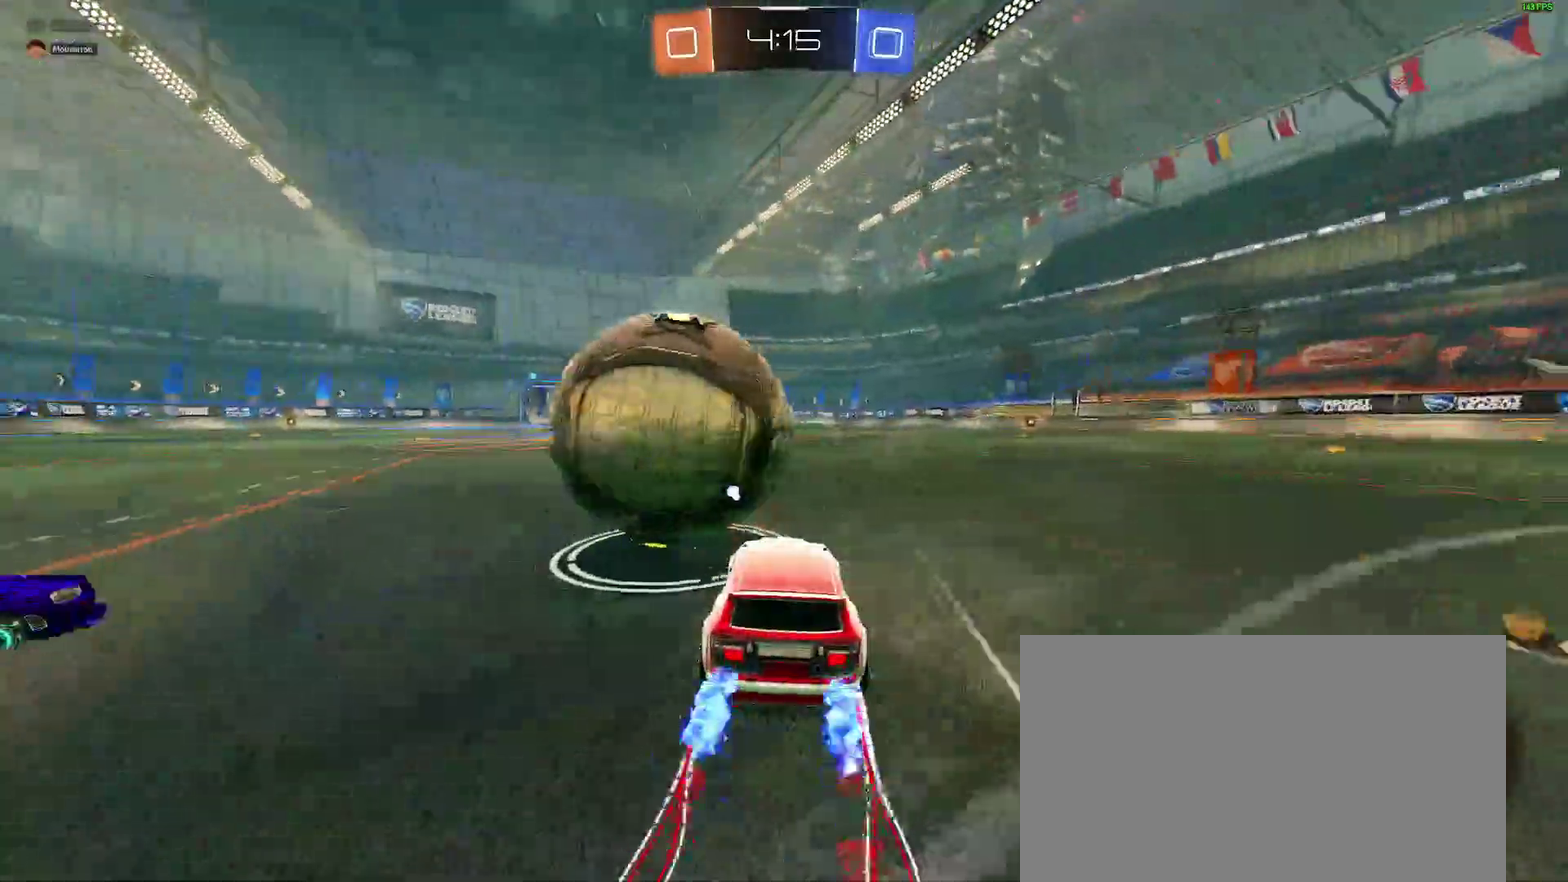
{"buttons": ["B", "R2"], "left_stick": "center", "right_stick": "center", "events": [[400, "left_stick", "left"], [500, "left_stick", "center"]]}
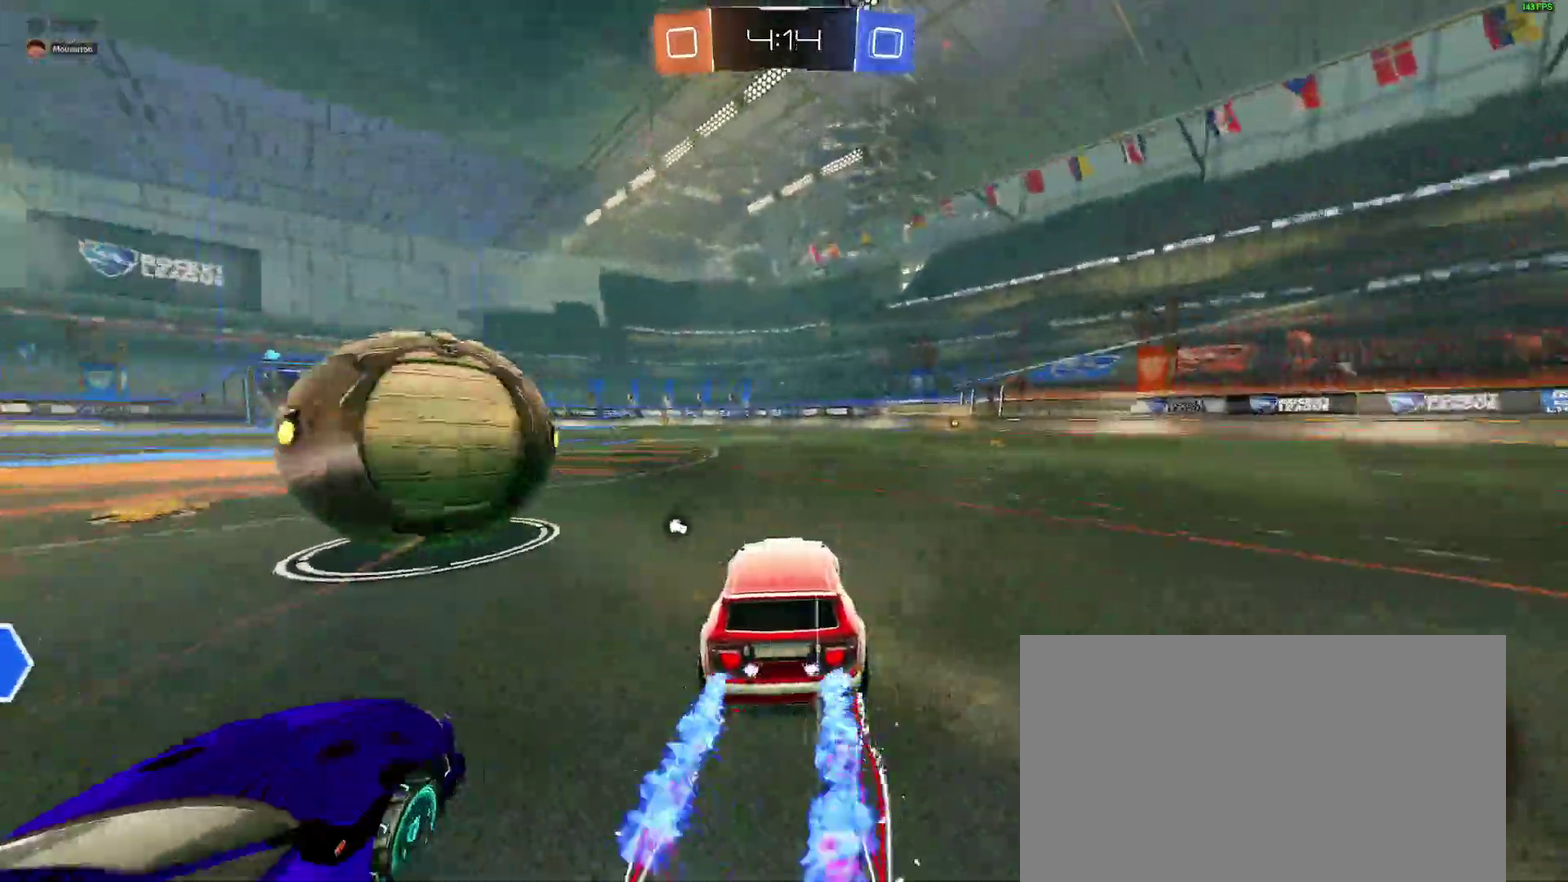
{"buttons": ["B", "R2"], "left_stick": "center", "right_stick": "center", "events": [[167, "B", "up"], [267, "B", "down"], [317, "left_stick", "left"], [367, "left_stick", "center"]]}
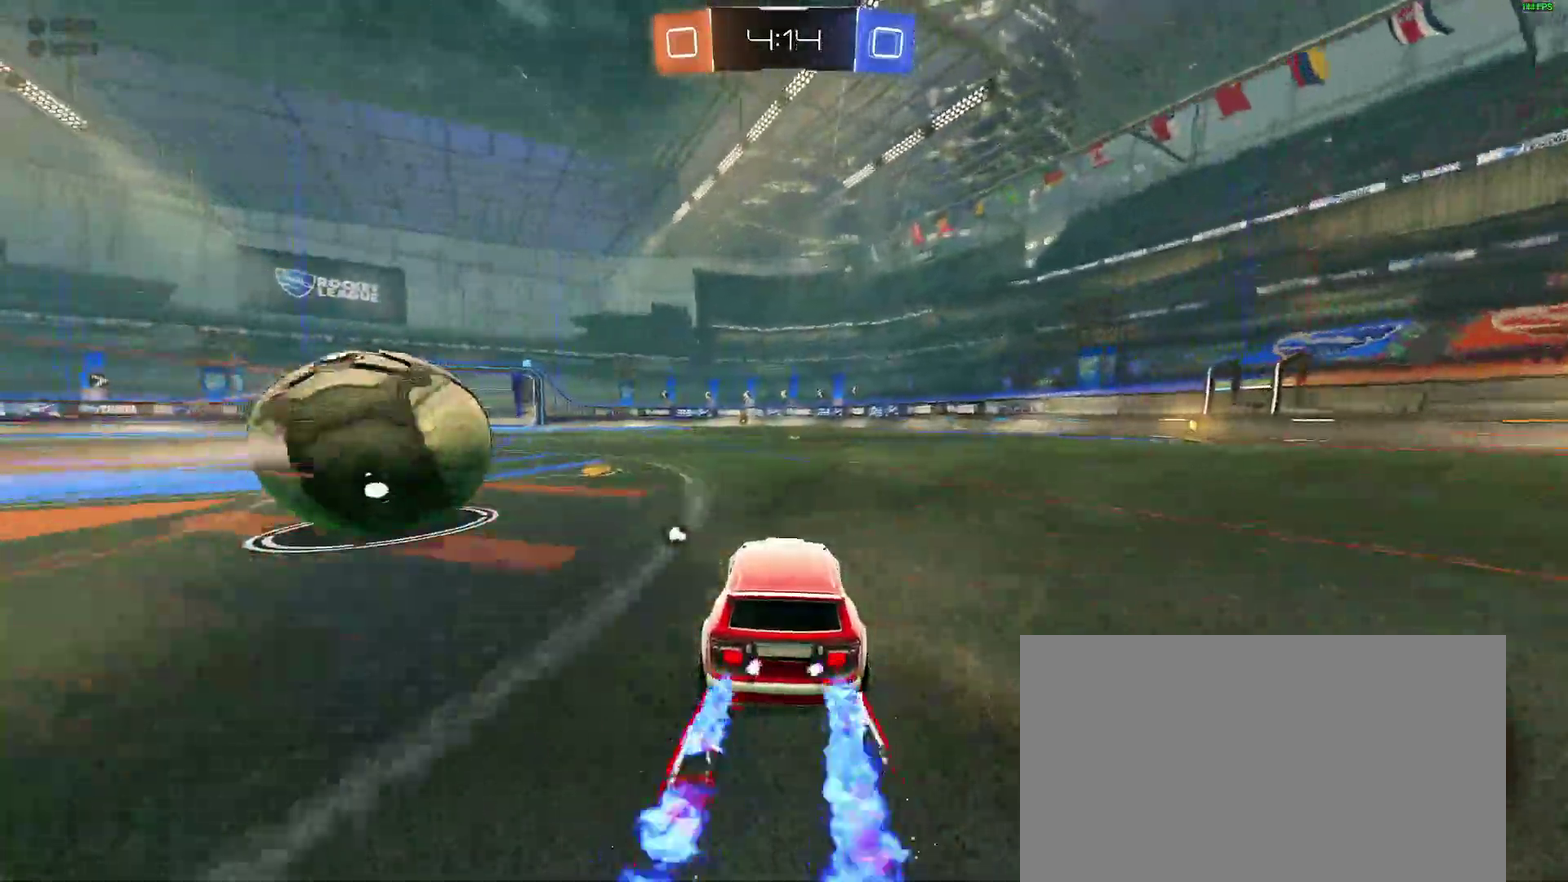
{"buttons": ["R2"], "left_stick": "center", "right_stick": "center", "events": [[17, "B", "up"], [117, "B", "down"], [300, "B", "up"]]}
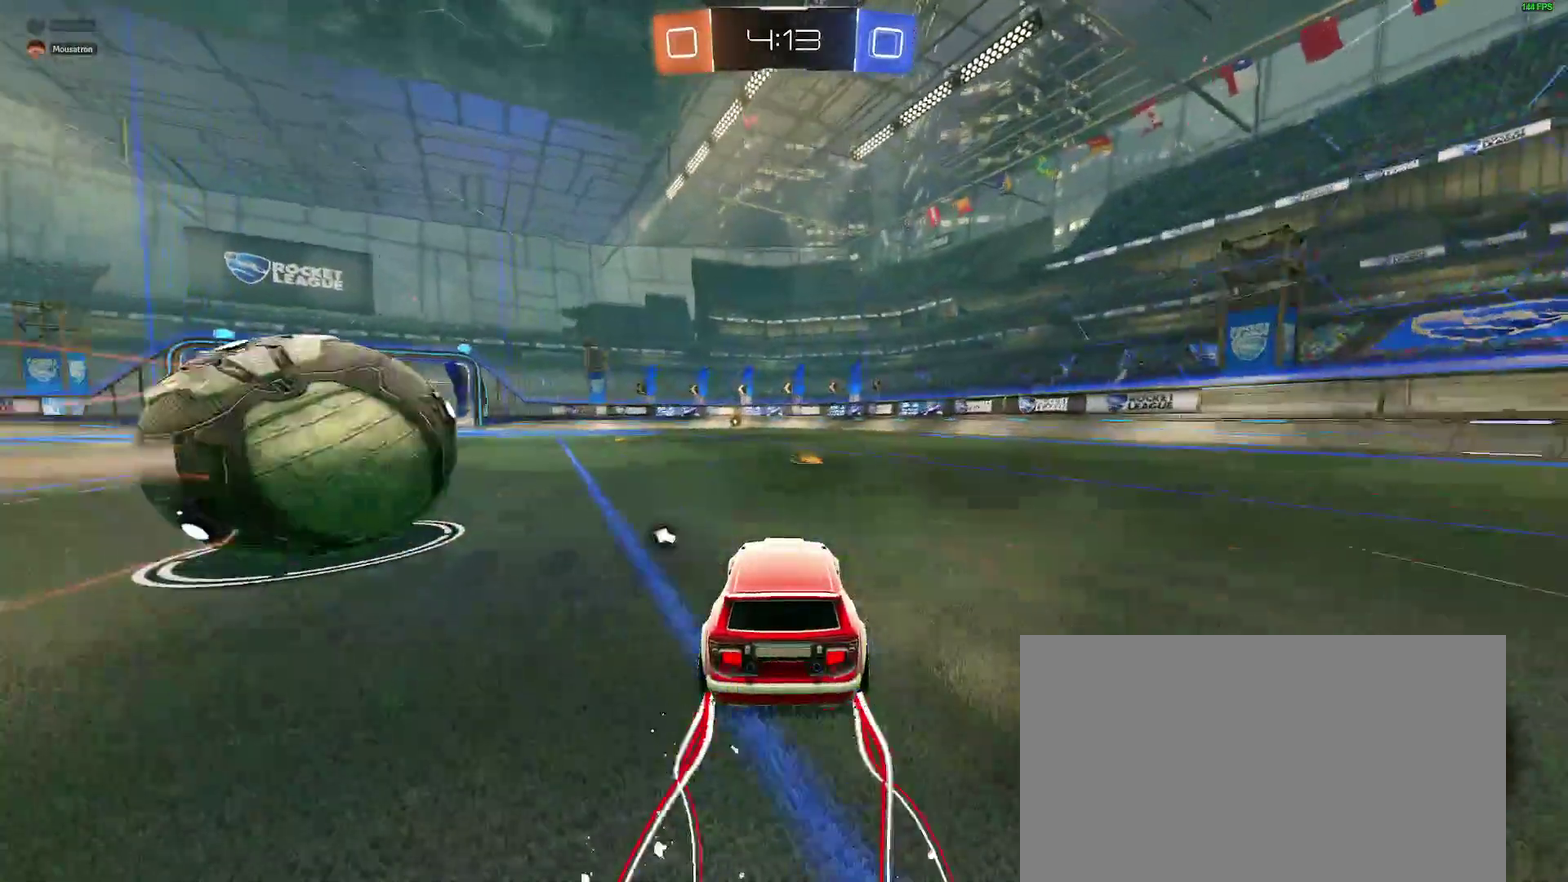
{"buttons": ["R2"], "left_stick": "down-left", "right_stick": "center", "events": [[67, "left_stick", "left"], [167, "B", "down"], [167, "left_stick", "center"], [233, "left_stick", "left"], [317, "B", "up"], [367, "left_stick", "center"], [500, "left_stick", "down-left"]]}